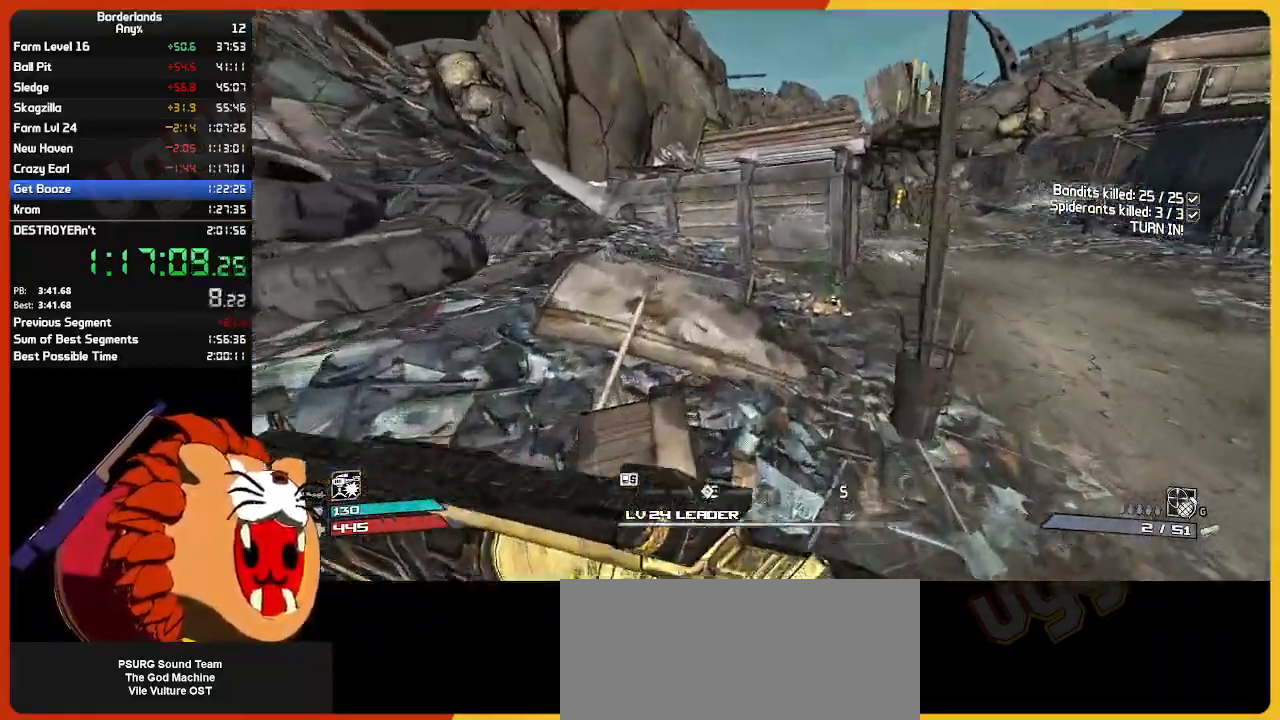
Gameplay with keyboard and mouse; each line is a JSON object with the keys and mouse buttons held at the frame after it. "events" lists presses ("down") and releases ("up") of "1", "2", "3", "4", "5", "a", "alt", "c", "ctrl", "d", "down", "e", "escape", "f", "g", "left", "q", "r", "return", "right", "s", "shift", "space", "t", "tab", "up", "v", "w", "x", "z", "mouse_left", "mouse_wheel" and "mouse_right" between this image and that frame as [ms after this image, input, new state], when the widget could be followed in between. "mouse_left", "mouse_wheel", "mouse_right" = the "left", "wheel", "right" buttons of the "mouse" list. No other keys are recorded. "wheel" means that the mouse wheel is clicked or scrolled. "mouse_move" is the direction in which the mouse moves at that frame (one of eight, or "still"), when it could be read.
{"keys": ["w"], "mouse": [], "mouse_move": "still", "events": [[67, "e", "up"], [200, "e", "down"], [300, "e", "up"], [383, "e", "down"], [483, "e", "up"]]}
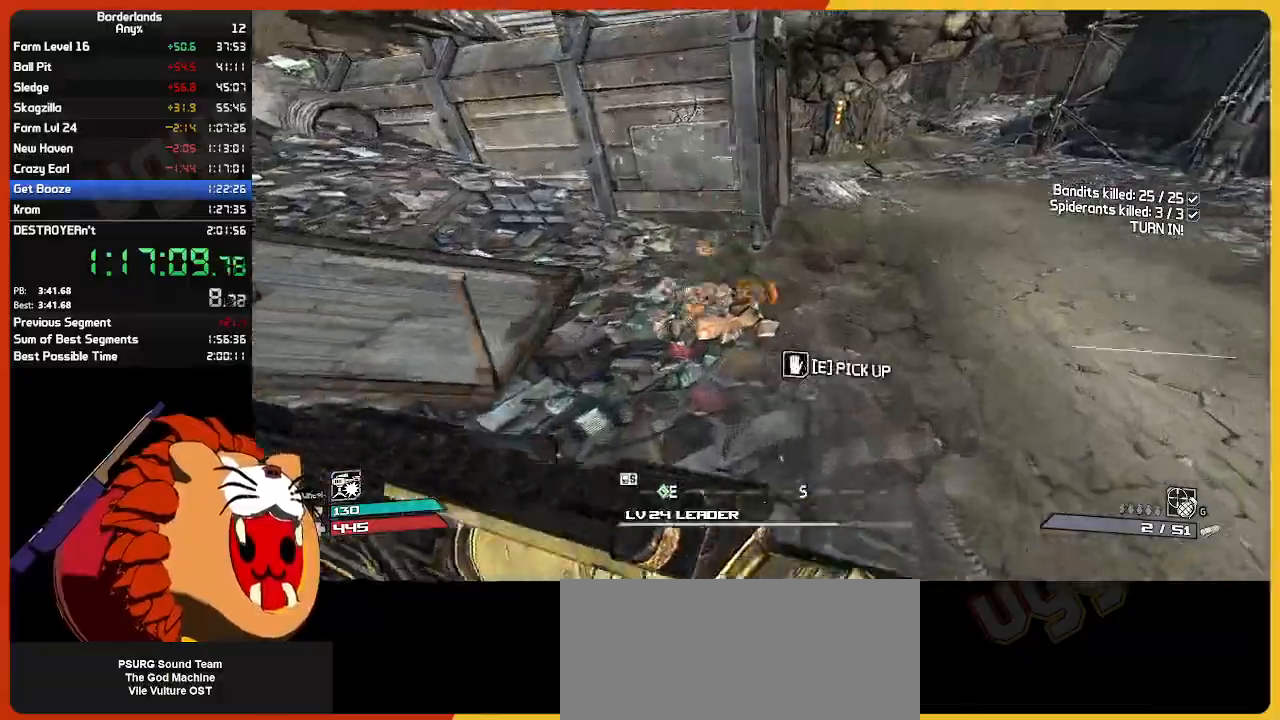
{"keys": ["e", "w"], "mouse": [], "mouse_move": "up-right", "events": [[83, "e", "down"], [217, "e", "up"], [317, "e", "down"], [400, "e", "up"], [500, "e", "down"]]}
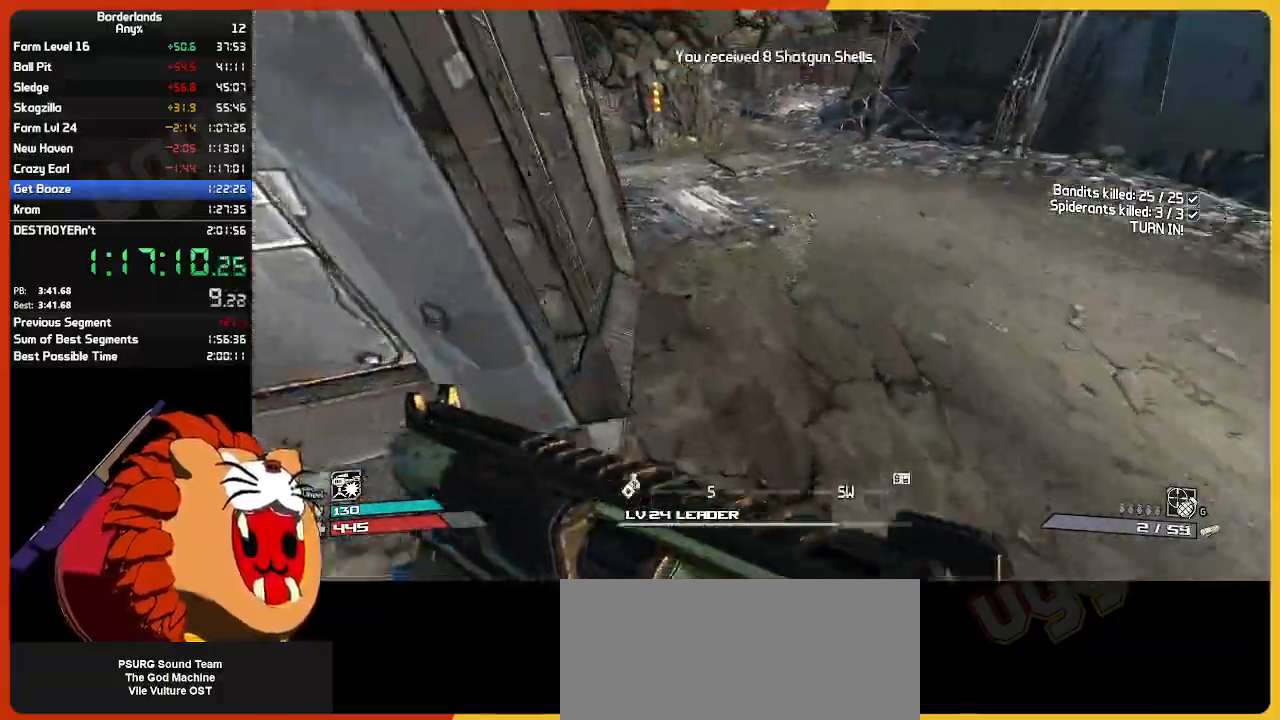
{"keys": ["w"], "mouse": [], "mouse_move": "left", "events": [[100, "e", "up"], [183, "e", "down"], [283, "e", "up"], [383, "e", "down"], [467, "e", "up"]]}
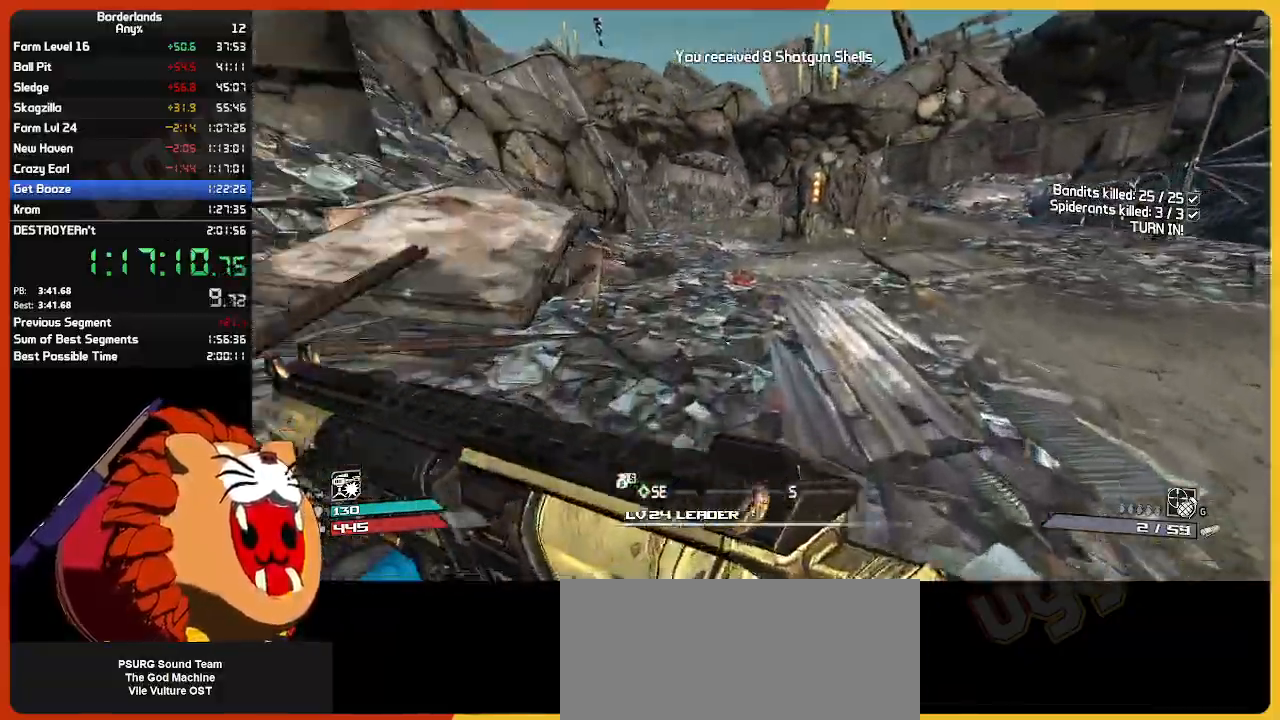
{"keys": ["w"], "mouse": [], "mouse_move": "still", "events": []}
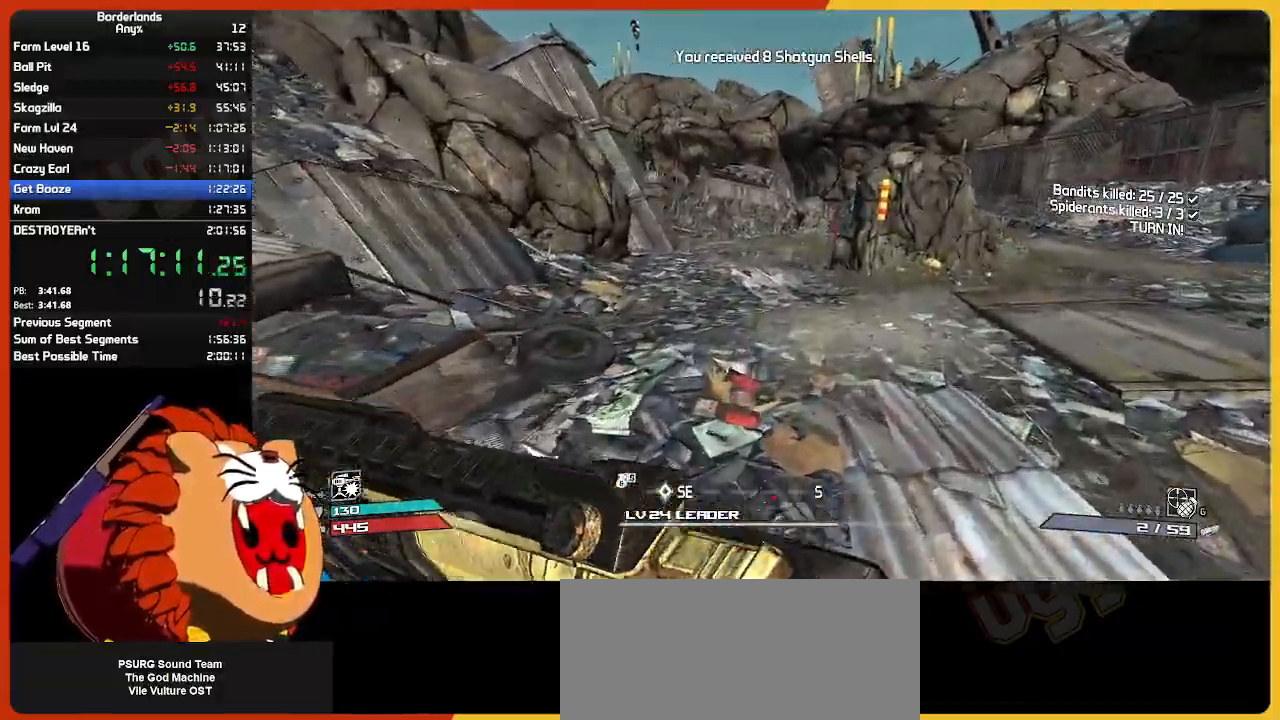
{"keys": ["w"], "mouse": [], "mouse_move": "still", "events": []}
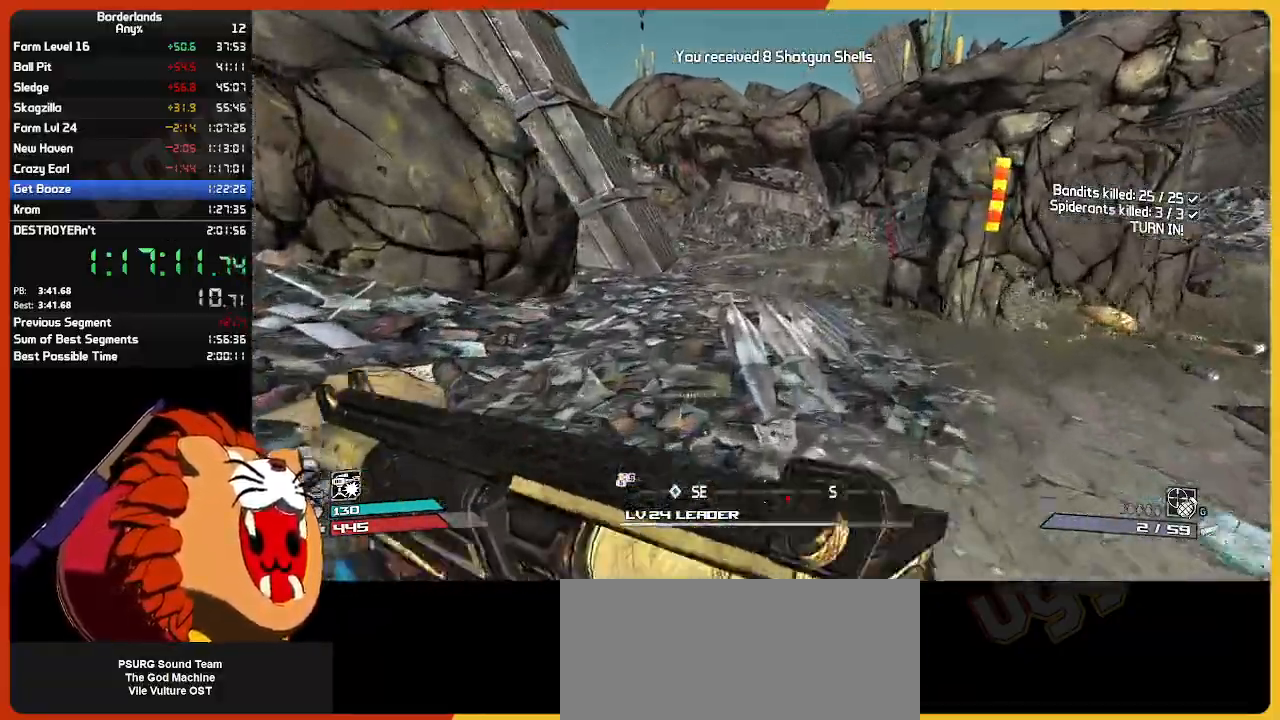
{"keys": ["w"], "mouse": [], "mouse_move": "still", "events": []}
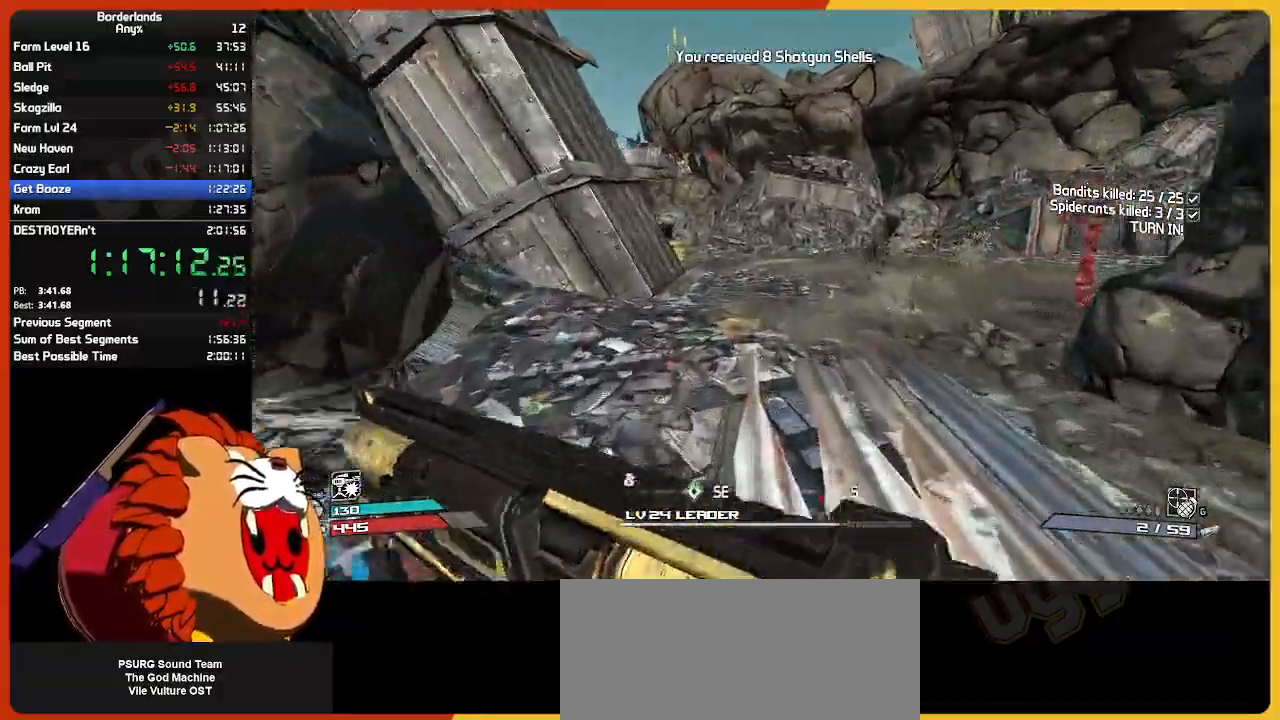
{"keys": ["w"], "mouse": [], "mouse_move": "still", "events": []}
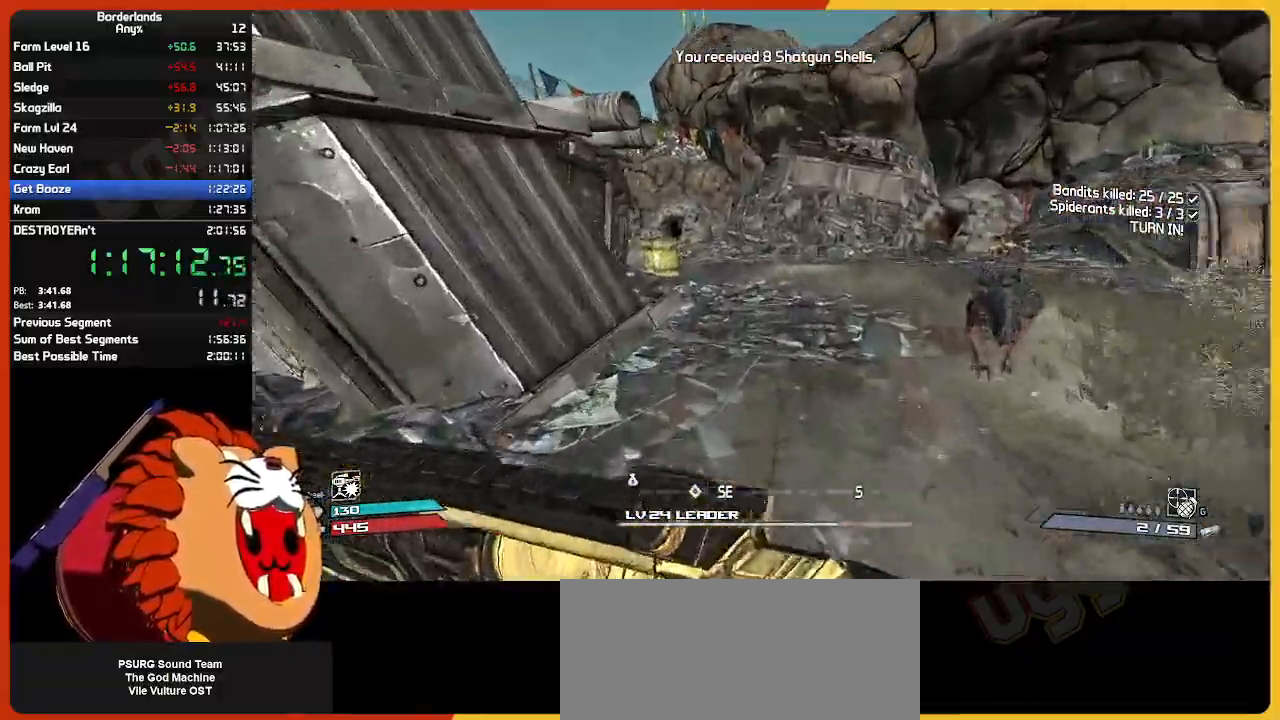
{"keys": ["w"], "mouse": [], "mouse_move": "still", "events": []}
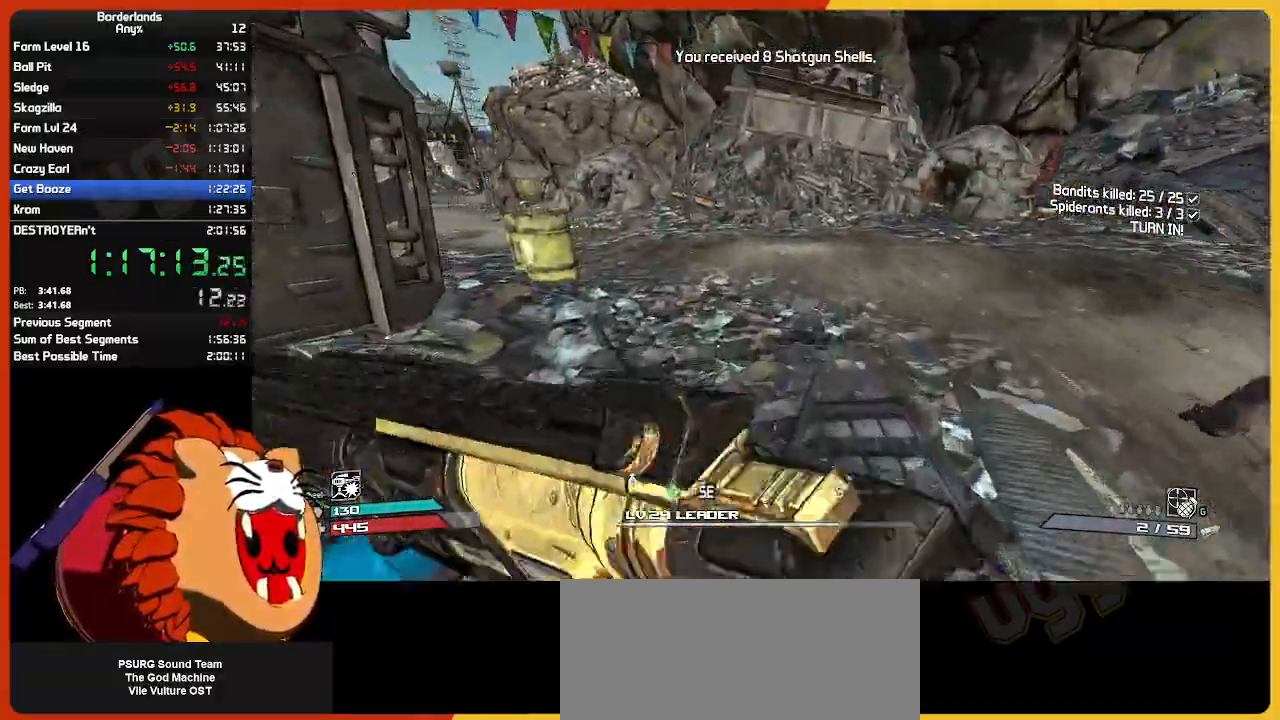
{"keys": ["w"], "mouse": [], "mouse_move": "left", "events": []}
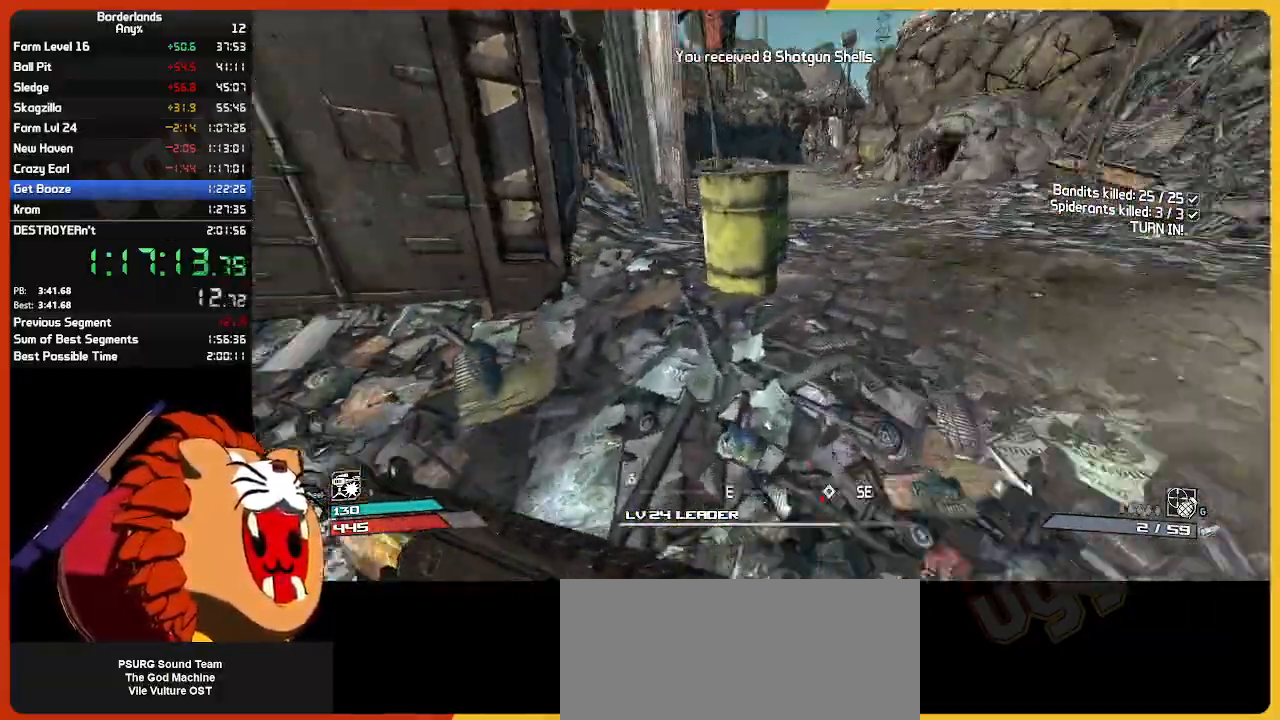
{"keys": ["a", "w"], "mouse": [], "mouse_move": "down", "events": [[67, "space", "down"], [150, "a", "down"], [150, "space", "up"], [350, "mouse_left", "down"], [483, "mouse_left", "up"]]}
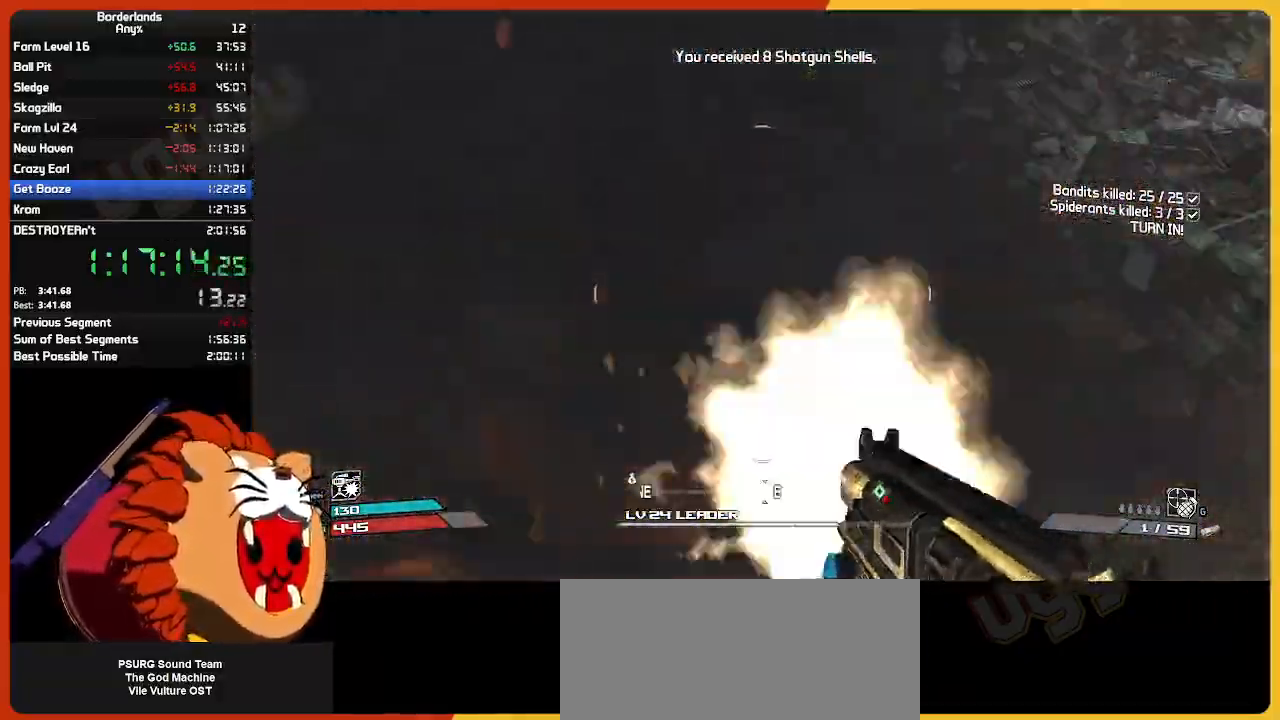
{"keys": ["shift", "w"], "mouse": [], "mouse_move": "up", "events": [[83, "mouse_left", "down"], [217, "mouse_left", "up"], [400, "a", "up"], [500, "shift", "down"]]}
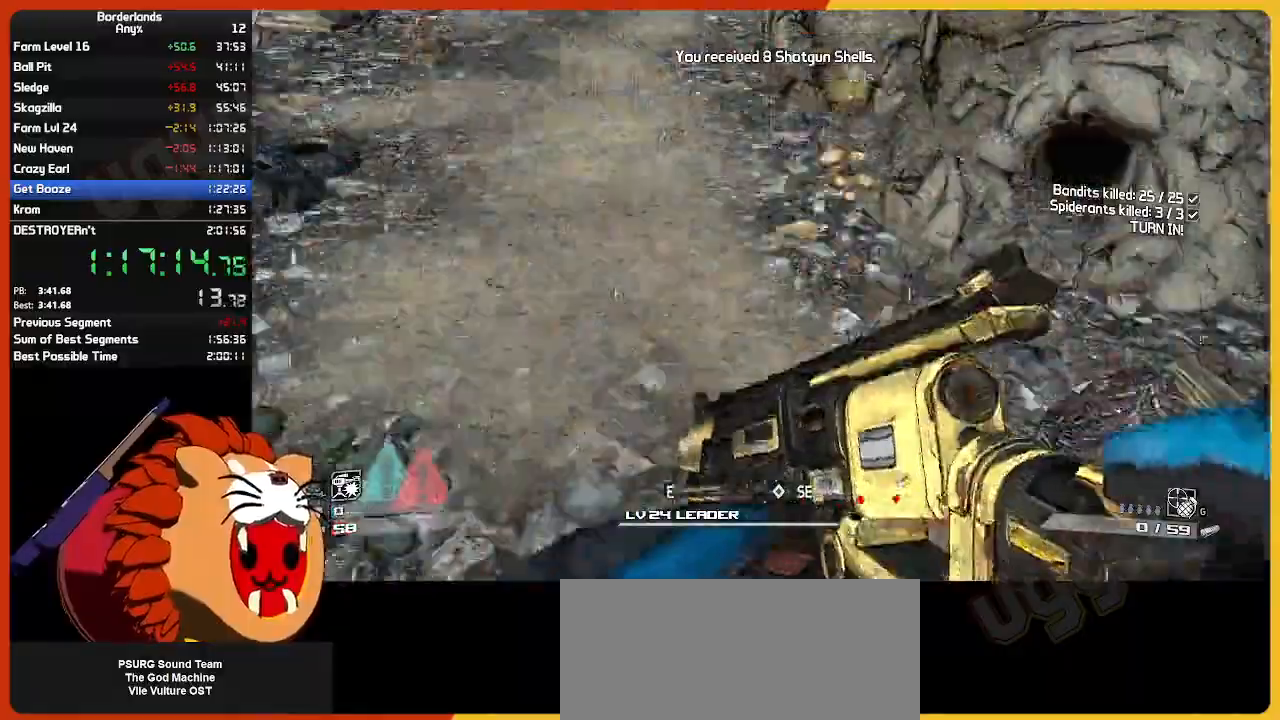
{"keys": ["d", "w"], "mouse": [], "mouse_move": "still", "events": [[100, "shift", "up"], [133, "d", "down"]]}
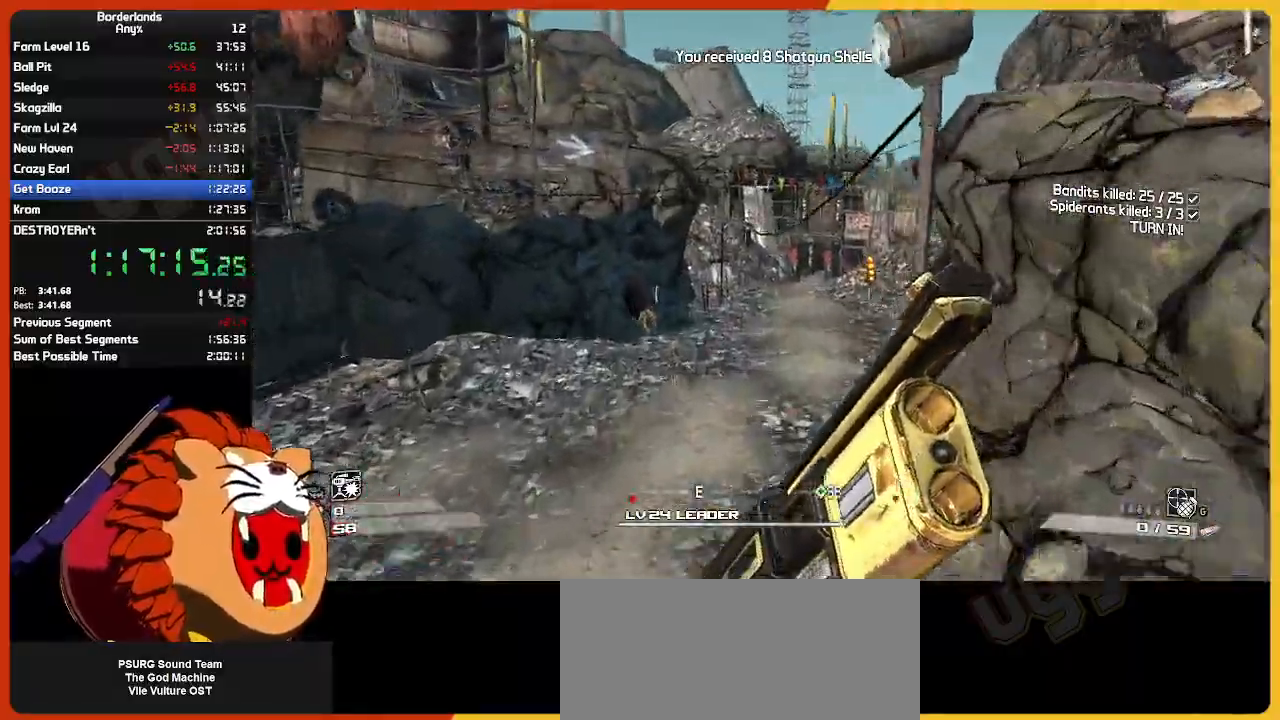
{"keys": ["shift", "w"], "mouse": [], "mouse_move": "still", "events": [[433, "d", "up"], [433, "shift", "down"]]}
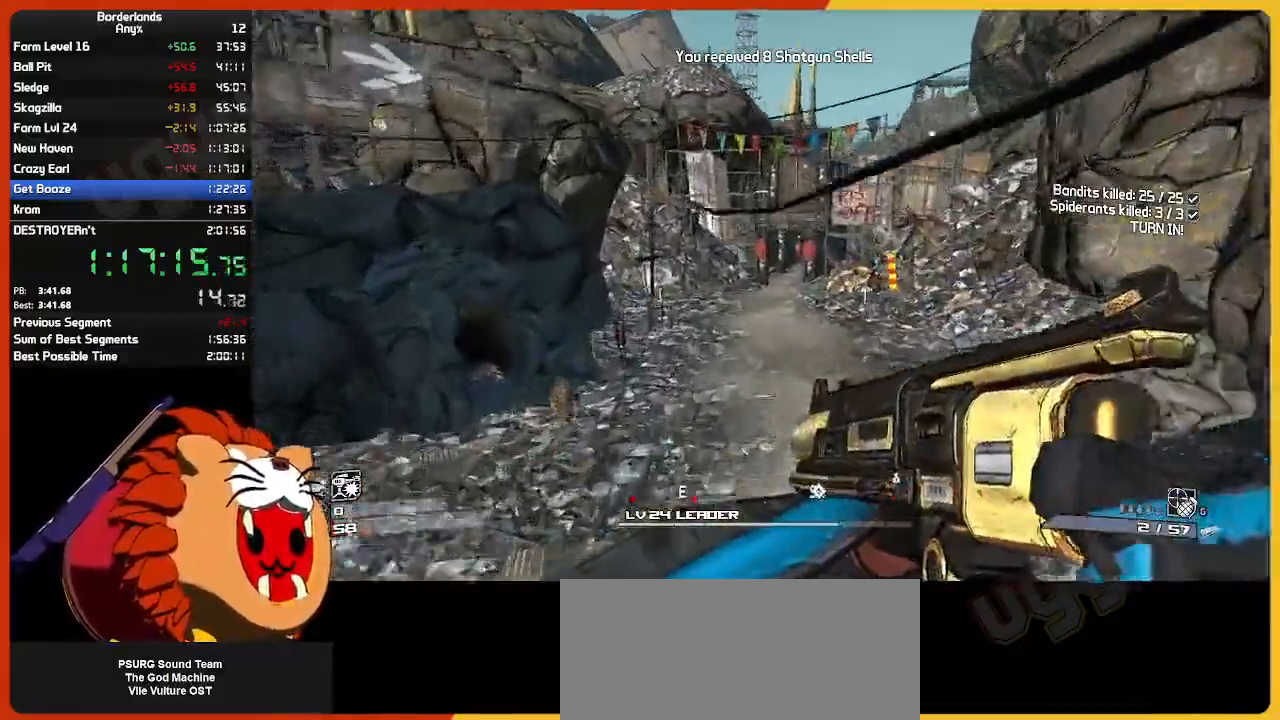
{"keys": ["shift", "w"], "mouse": [], "mouse_move": "still", "events": []}
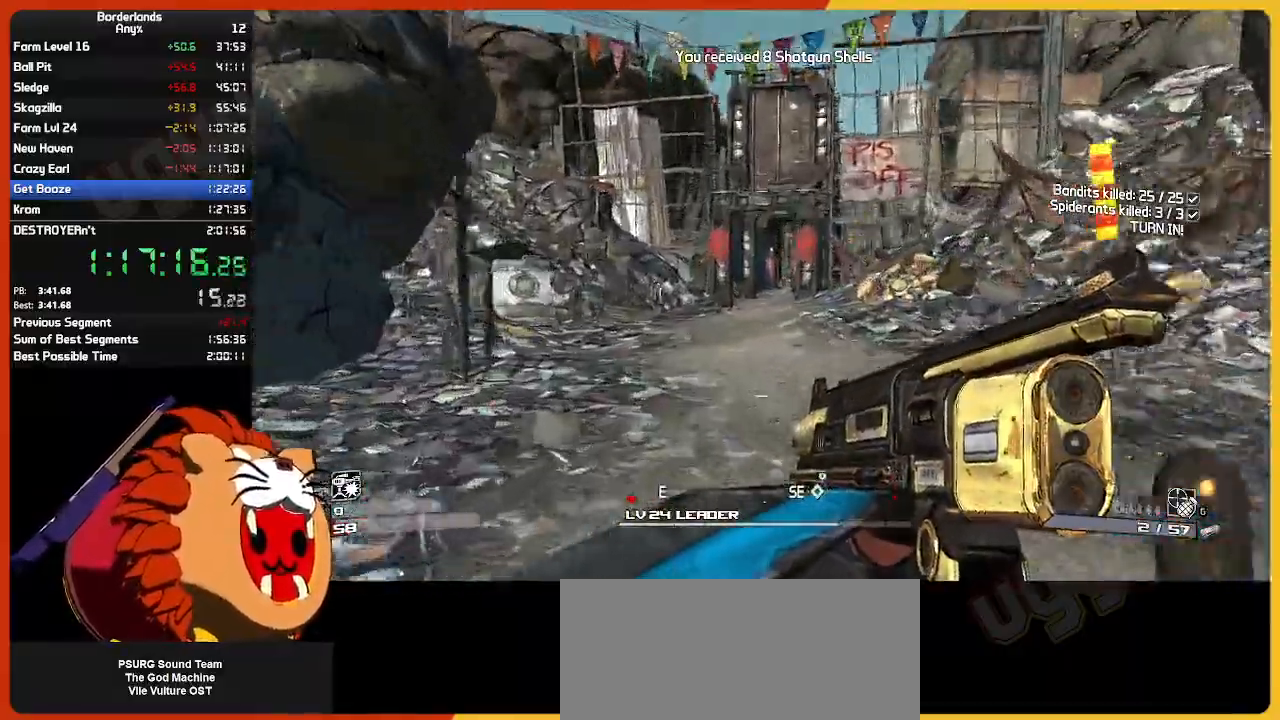
{"keys": ["w"], "mouse": [], "mouse_move": "still", "events": [[367, "shift", "up"]]}
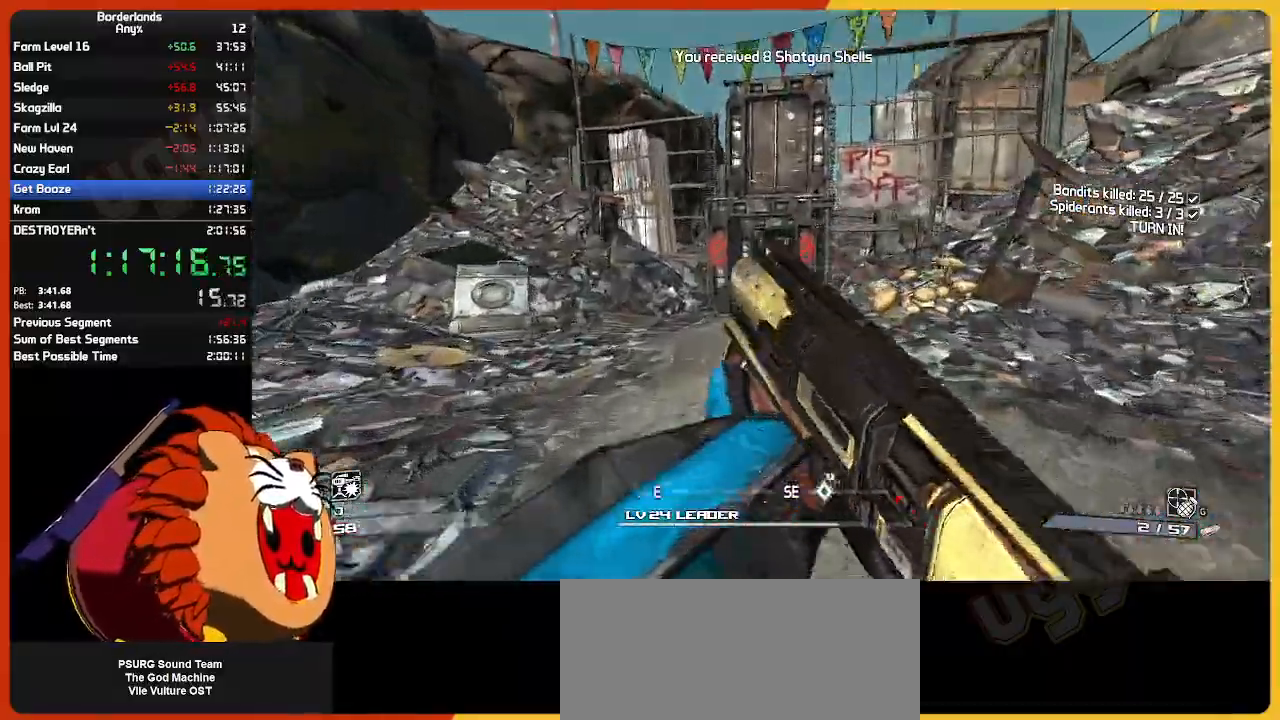
{"keys": ["w"], "mouse": [], "mouse_move": "still", "events": []}
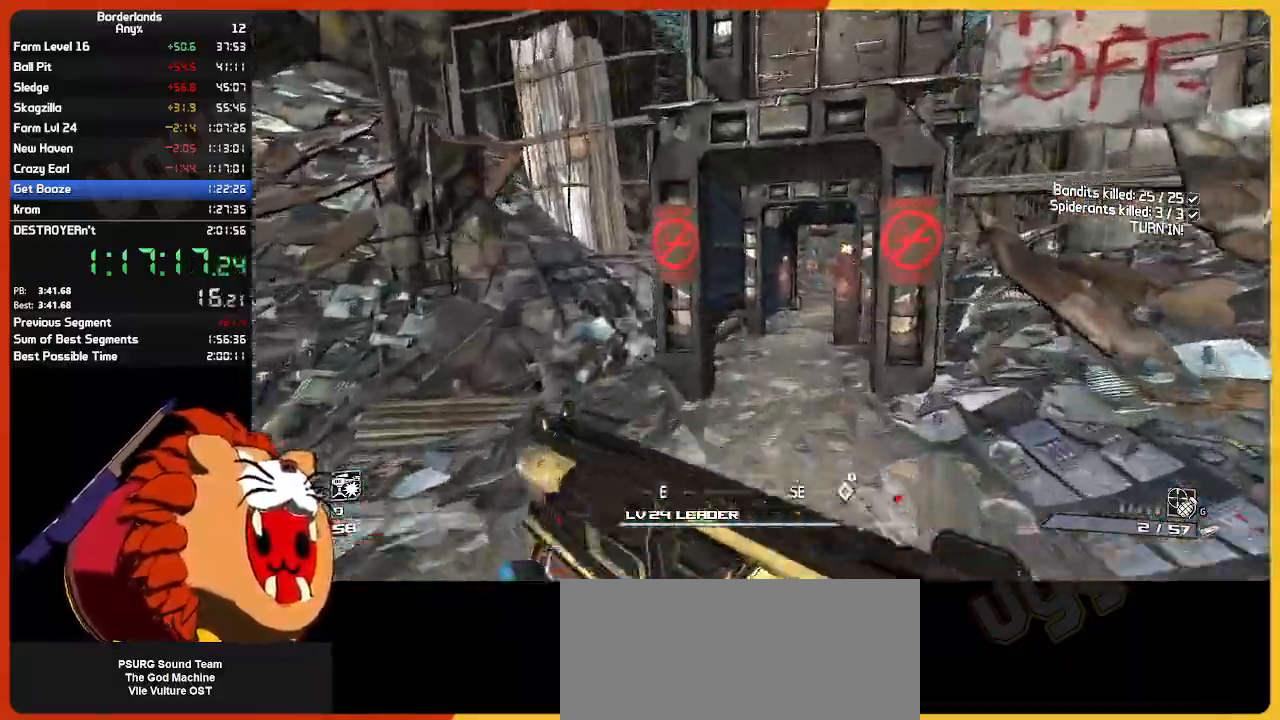
{"keys": ["w"], "mouse": [], "mouse_move": "still", "events": []}
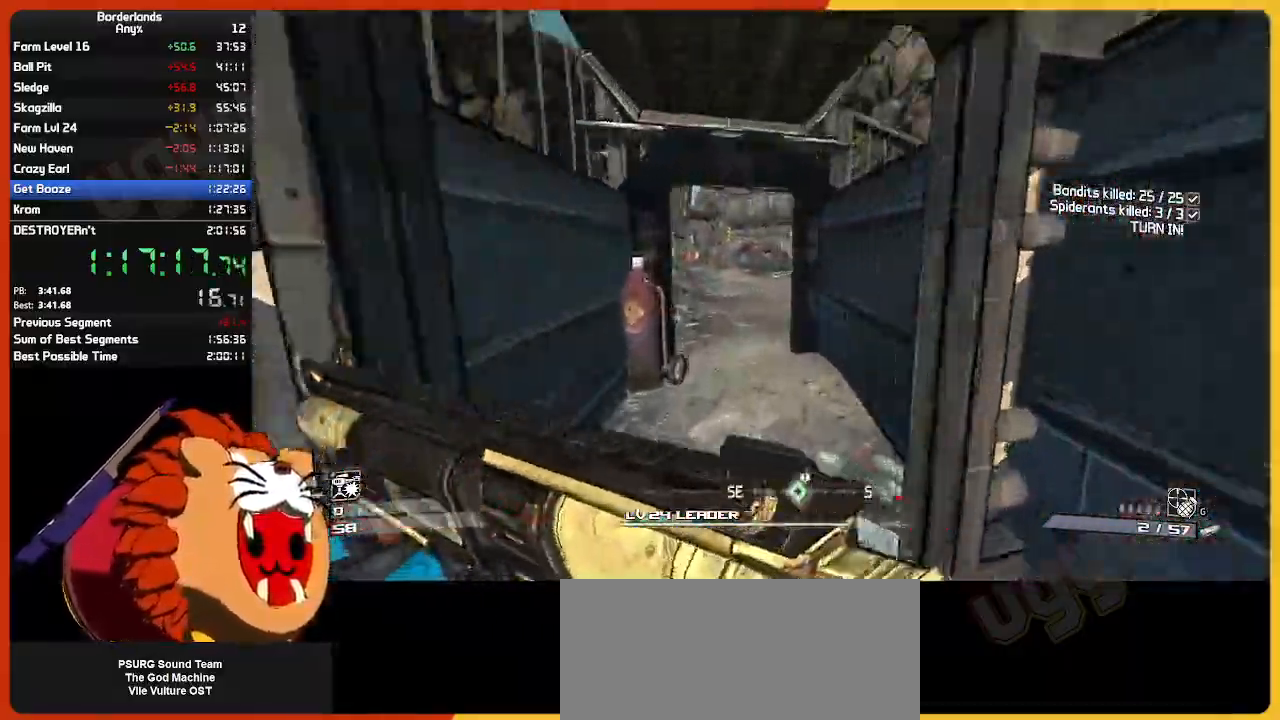
{"keys": ["w"], "mouse": [], "mouse_move": "right", "events": []}
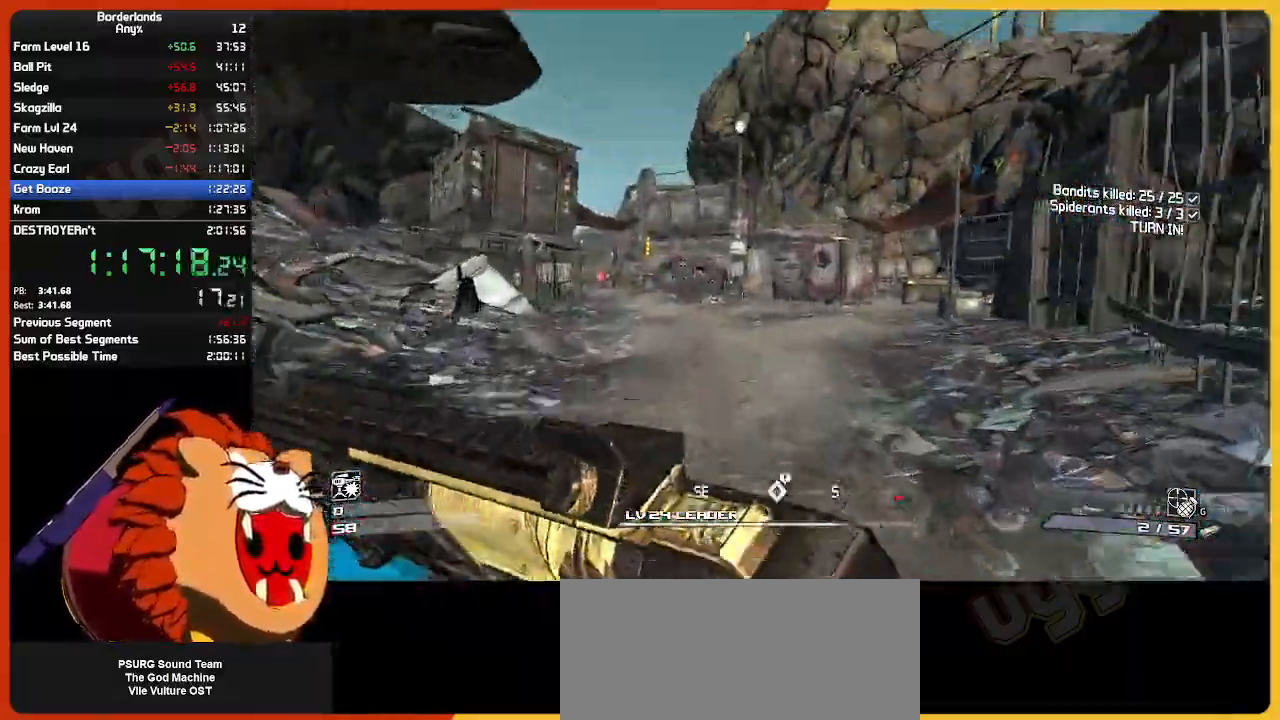
{"keys": ["w"], "mouse": [], "mouse_move": "still", "events": []}
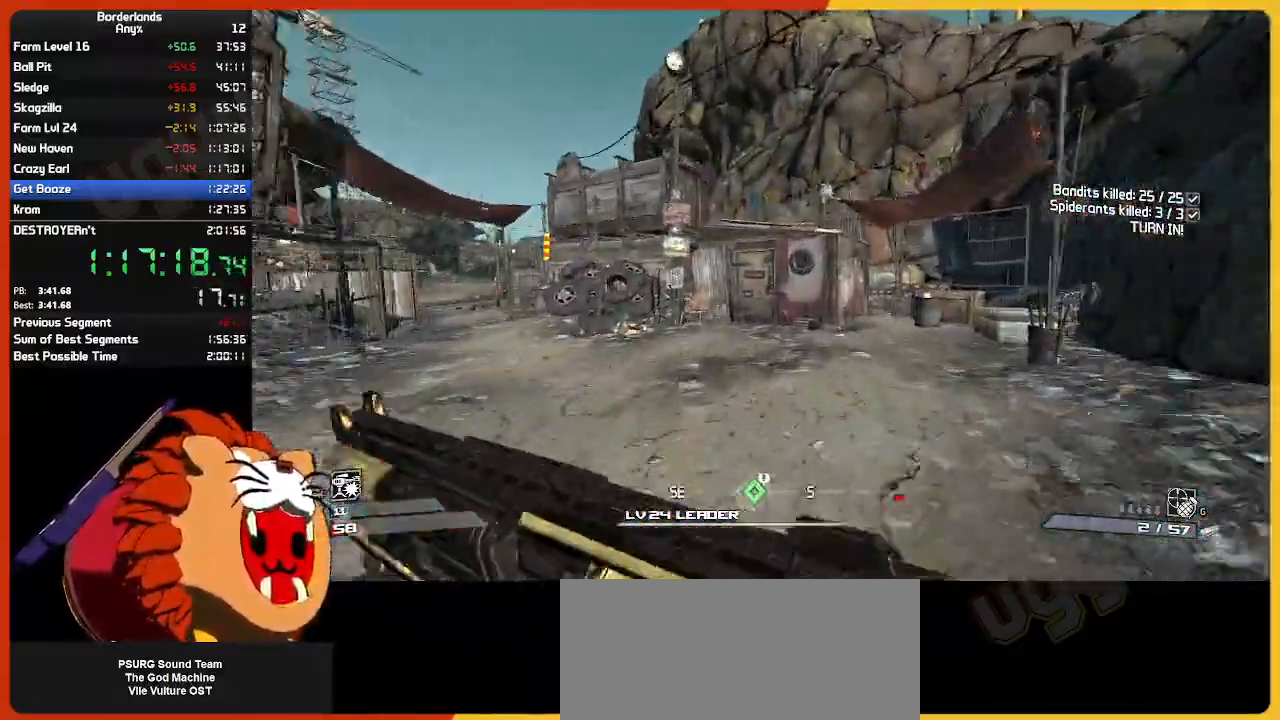
{"keys": ["a", "w"], "mouse": [], "mouse_move": "still", "events": [[450, "a", "down"]]}
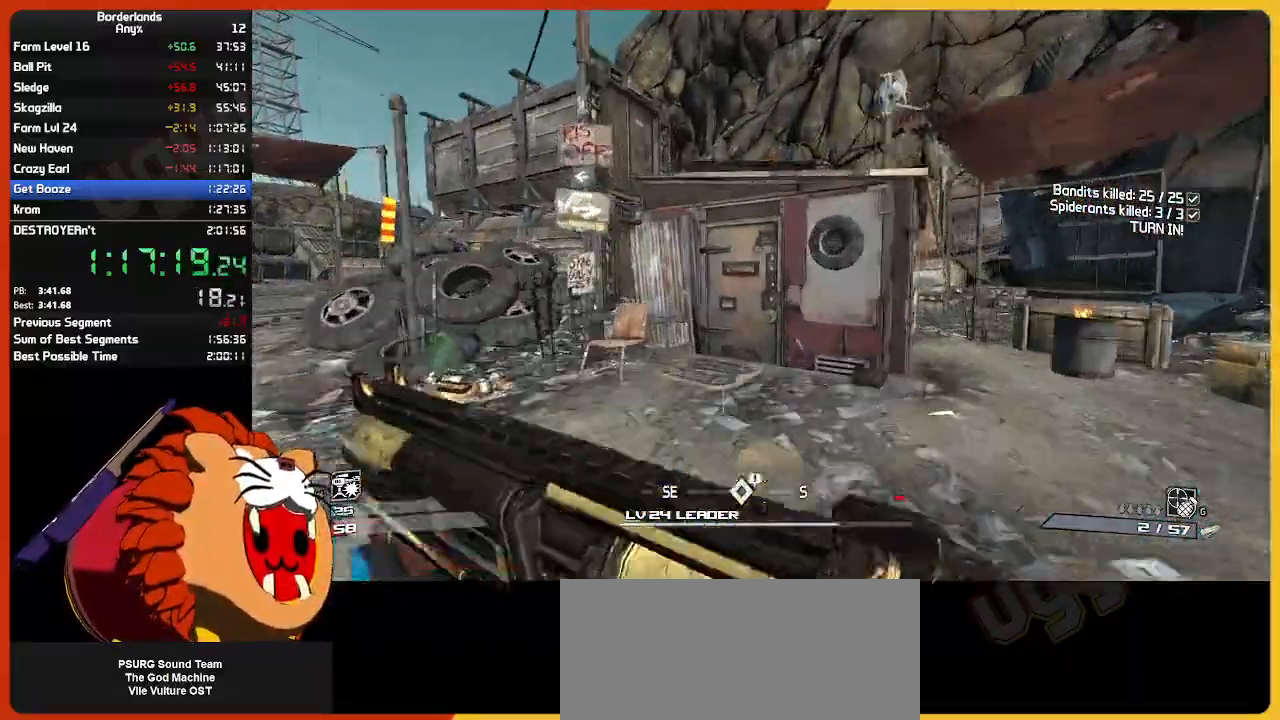
{"keys": ["e", "return"], "mouse": [], "mouse_move": "still", "events": [[50, "a", "up"], [233, "e", "down"], [333, "return", "down"], [383, "e", "up"], [383, "return", "up"], [383, "w", "up"], [467, "e", "down"], [467, "return", "down"]]}
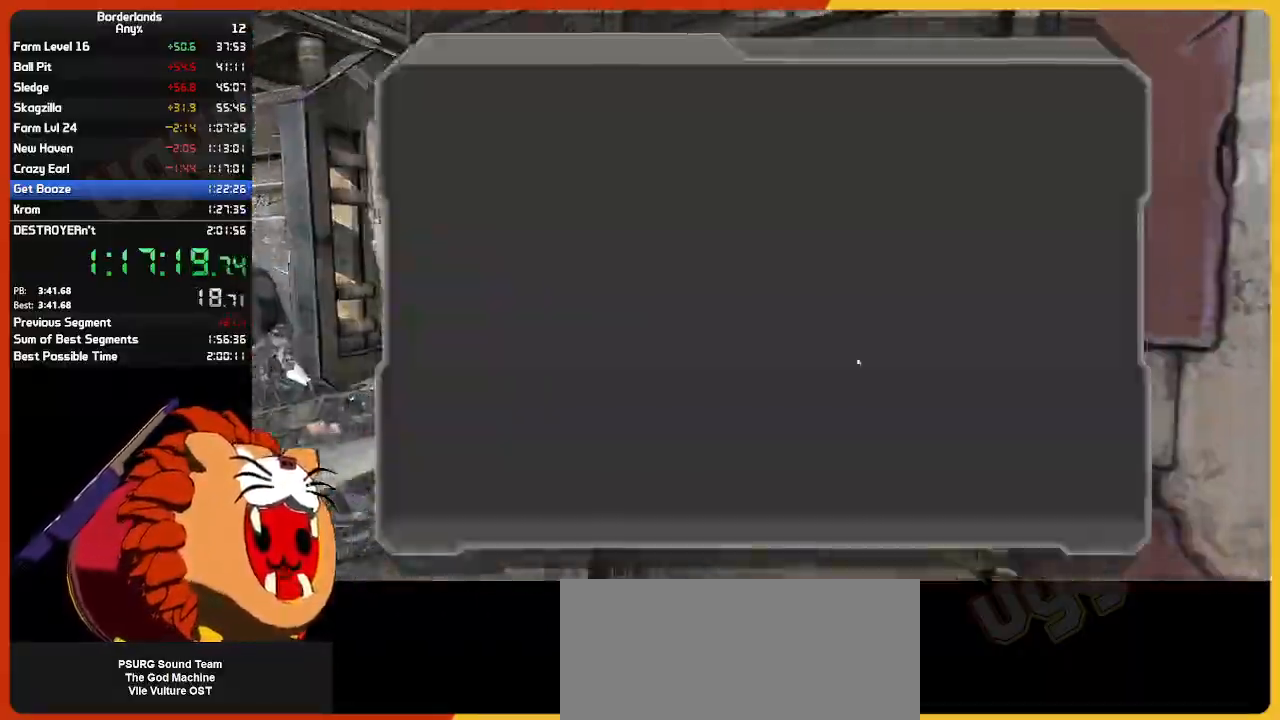
{"keys": [], "mouse": [], "mouse_move": "still", "events": [[17, "e", "up"], [17, "return", "up"], [67, "return", "down"], [117, "return", "up"], [150, "return", "down"], [200, "return", "up"], [250, "return", "down"], [300, "return", "up"], [350, "return", "down"], [383, "return", "up"], [433, "return", "down"], [483, "return", "up"]]}
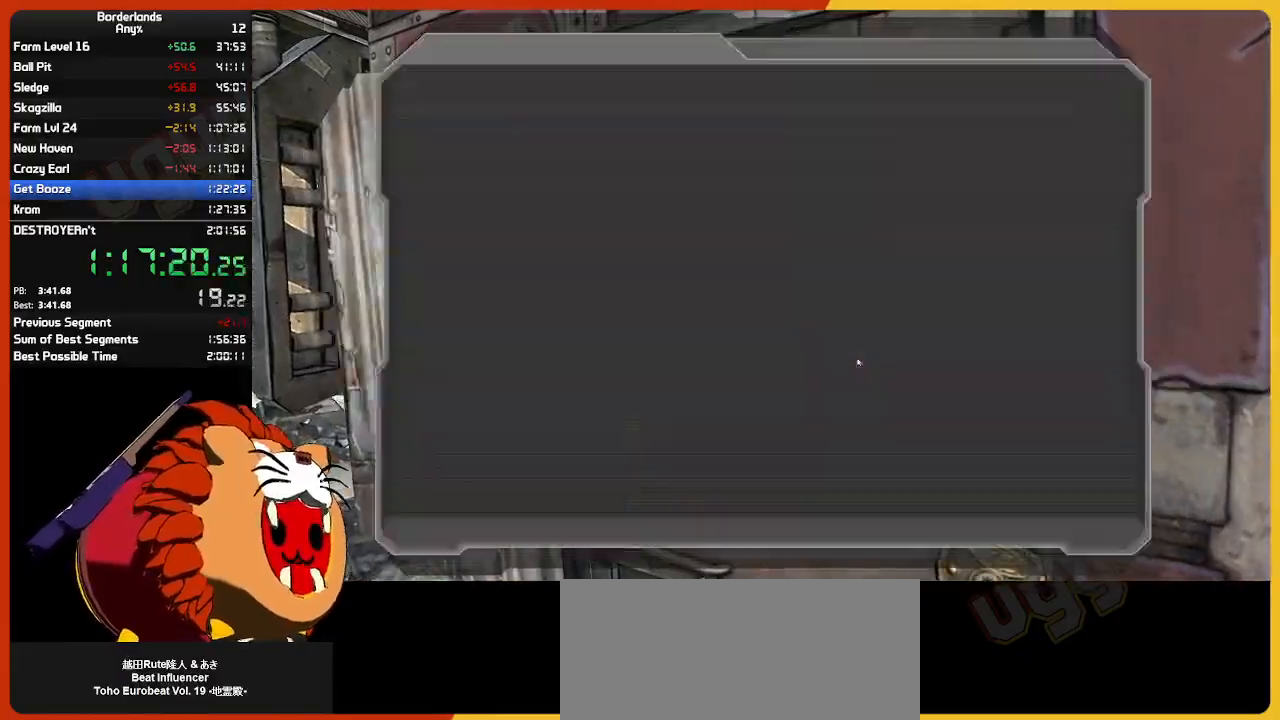
{"keys": ["shift", "w"], "mouse": [], "mouse_move": "left", "events": [[117, "escape", "down"], [217, "escape", "up"], [367, "w", "down"], [450, "shift", "down"]]}
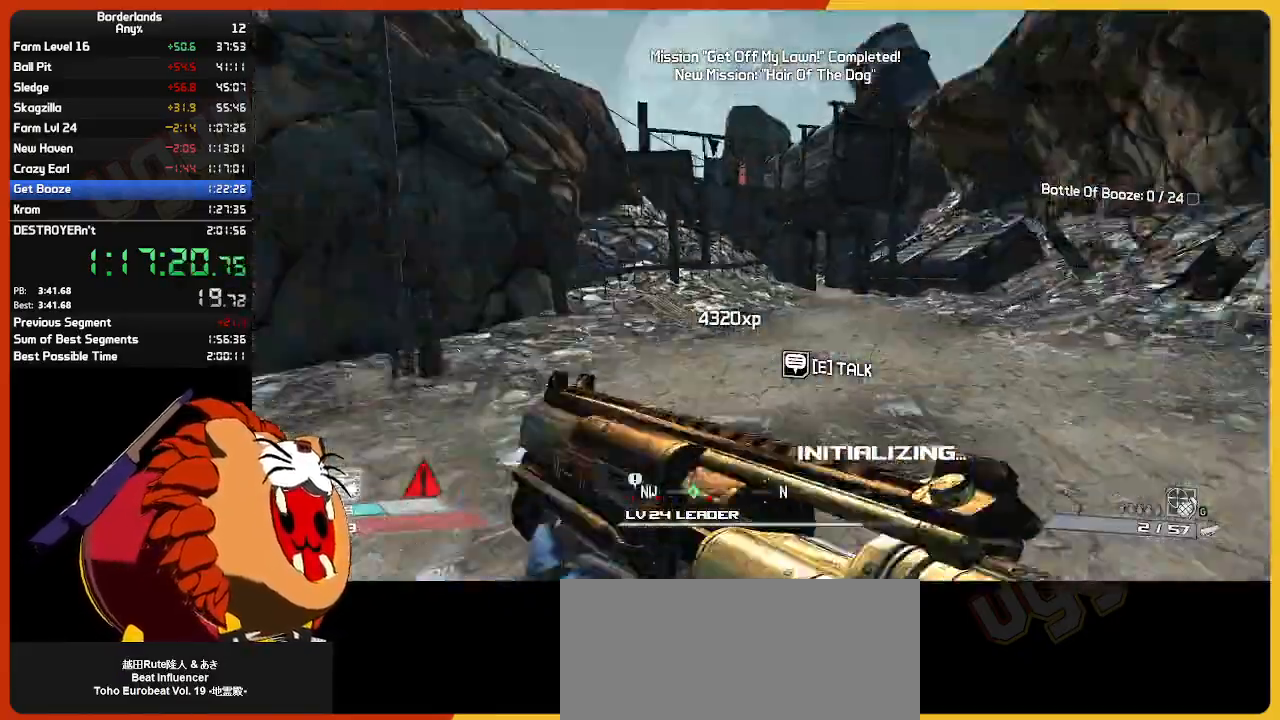
{"keys": ["d", "w"], "mouse": [], "mouse_move": "right", "events": [[183, "shift", "up"], [417, "d", "down"]]}
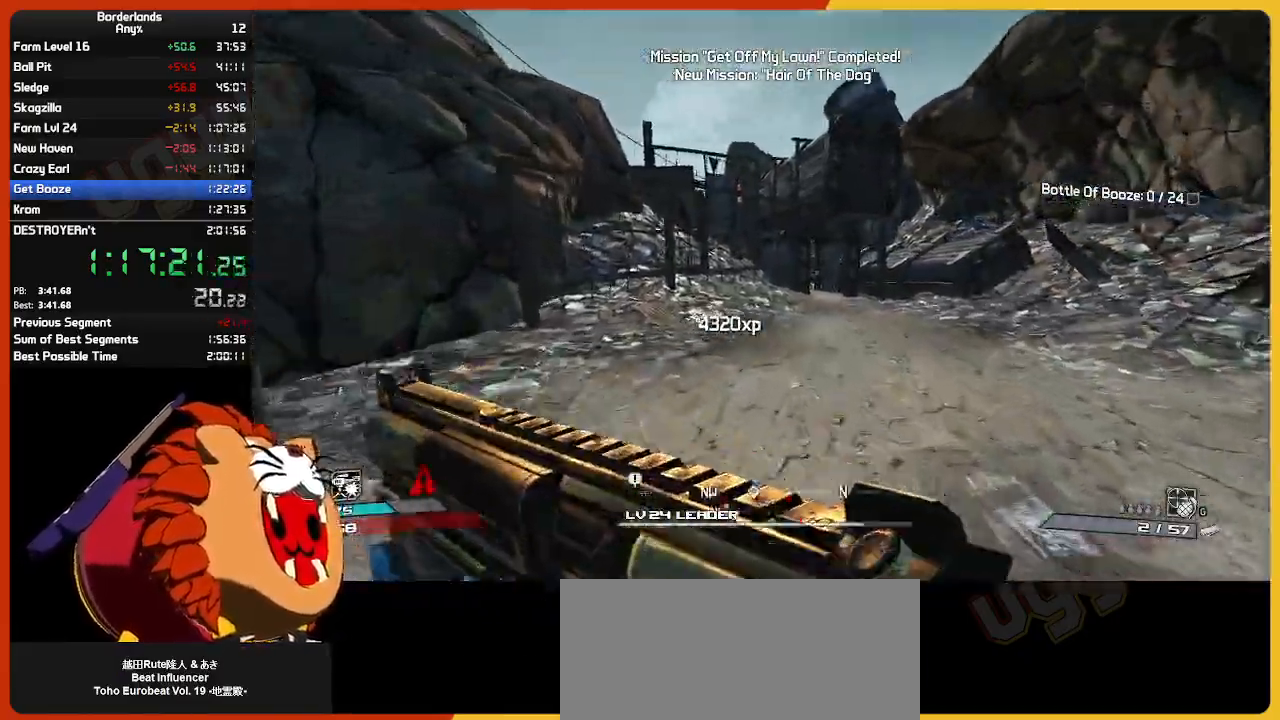
{"keys": ["a", "w"], "mouse": [], "mouse_move": "left", "events": [[250, "d", "up"], [350, "shift", "down"], [433, "a", "down"], [483, "shift", "up"]]}
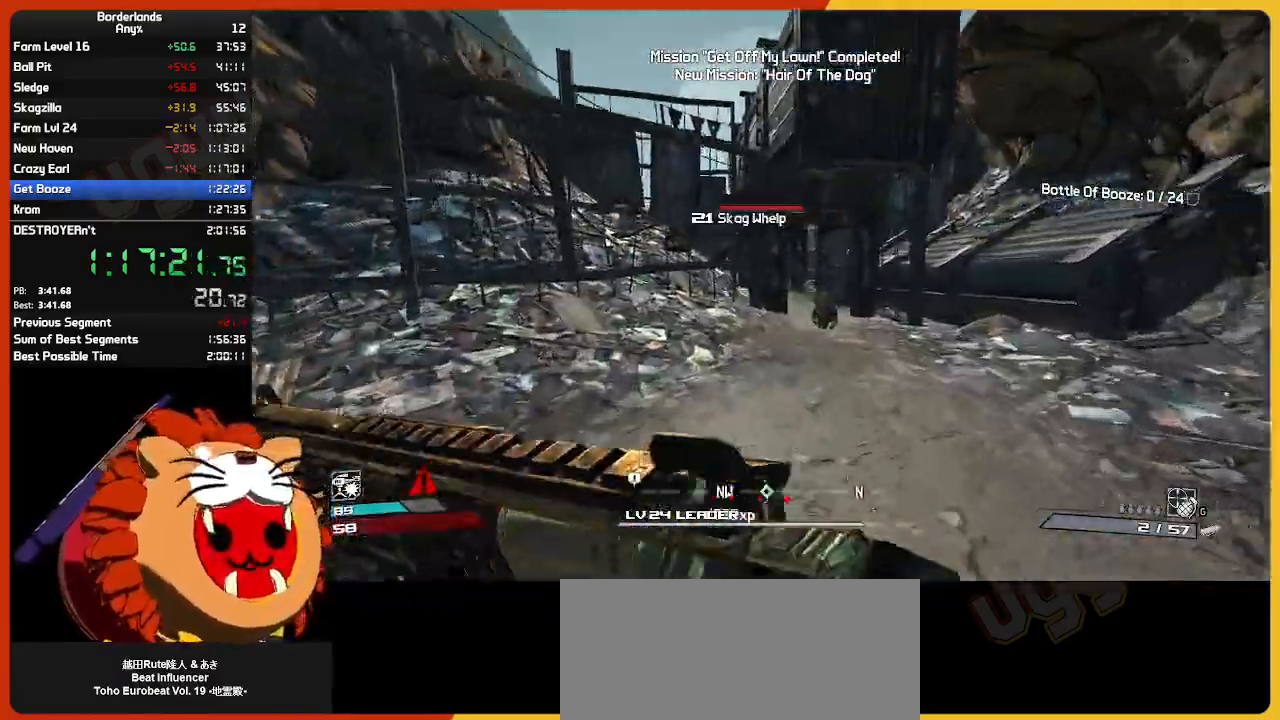
{"keys": ["d", "w"], "mouse": [], "mouse_move": "still", "events": [[217, "a", "up"], [500, "d", "down"]]}
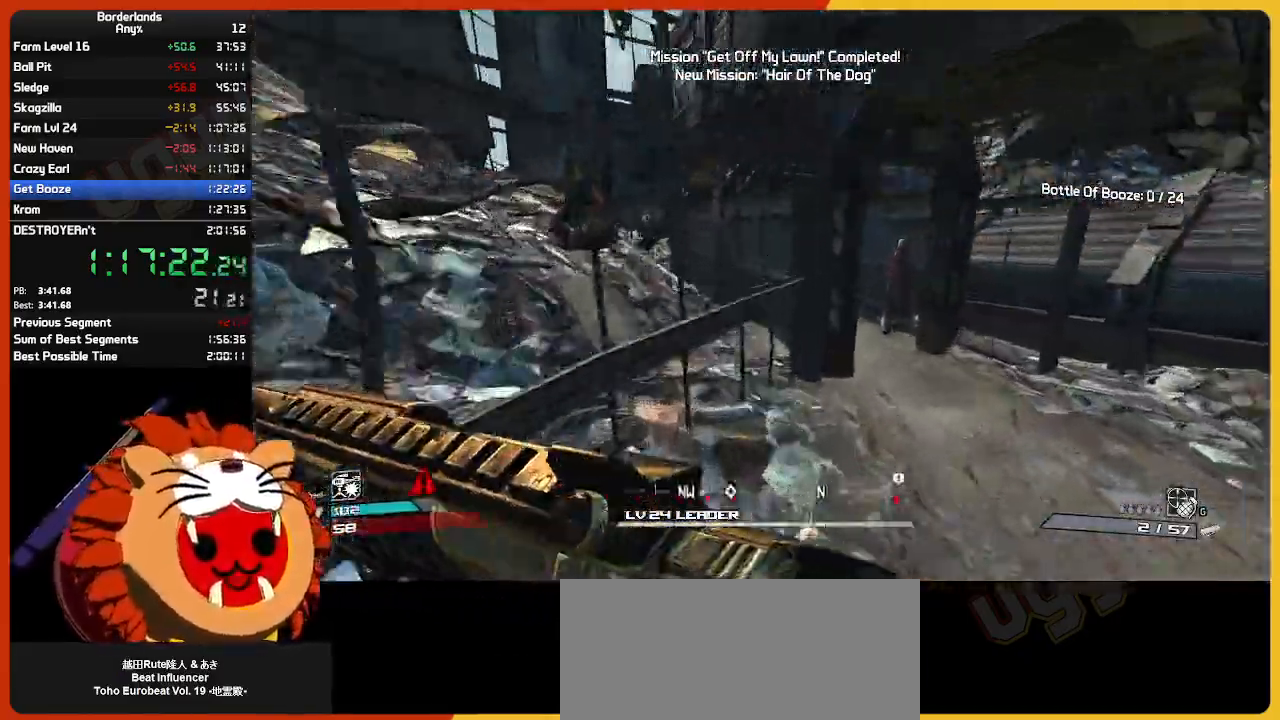
{"keys": ["w"], "mouse": [], "mouse_move": "left", "events": [[283, "d", "up"], [333, "shift", "down"], [467, "shift", "up"]]}
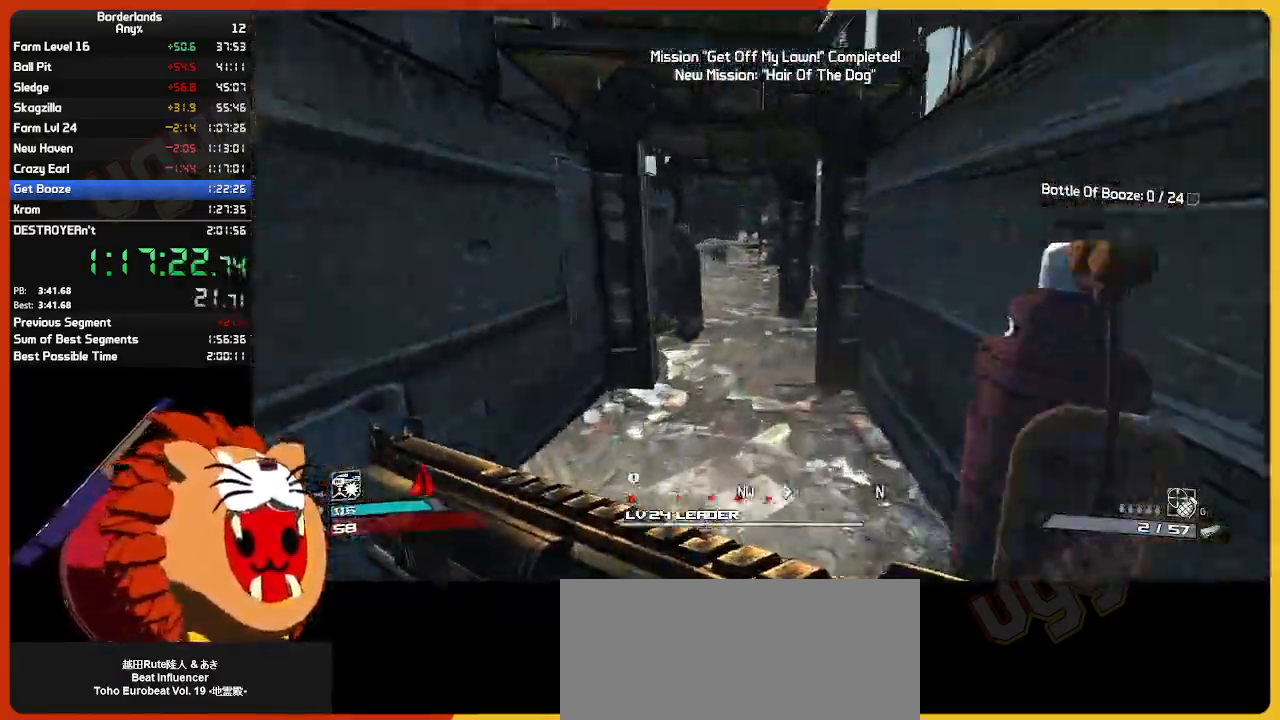
{"keys": ["w"], "mouse": [], "mouse_move": "right", "events": [[400, "d", "down"], [483, "d", "up"]]}
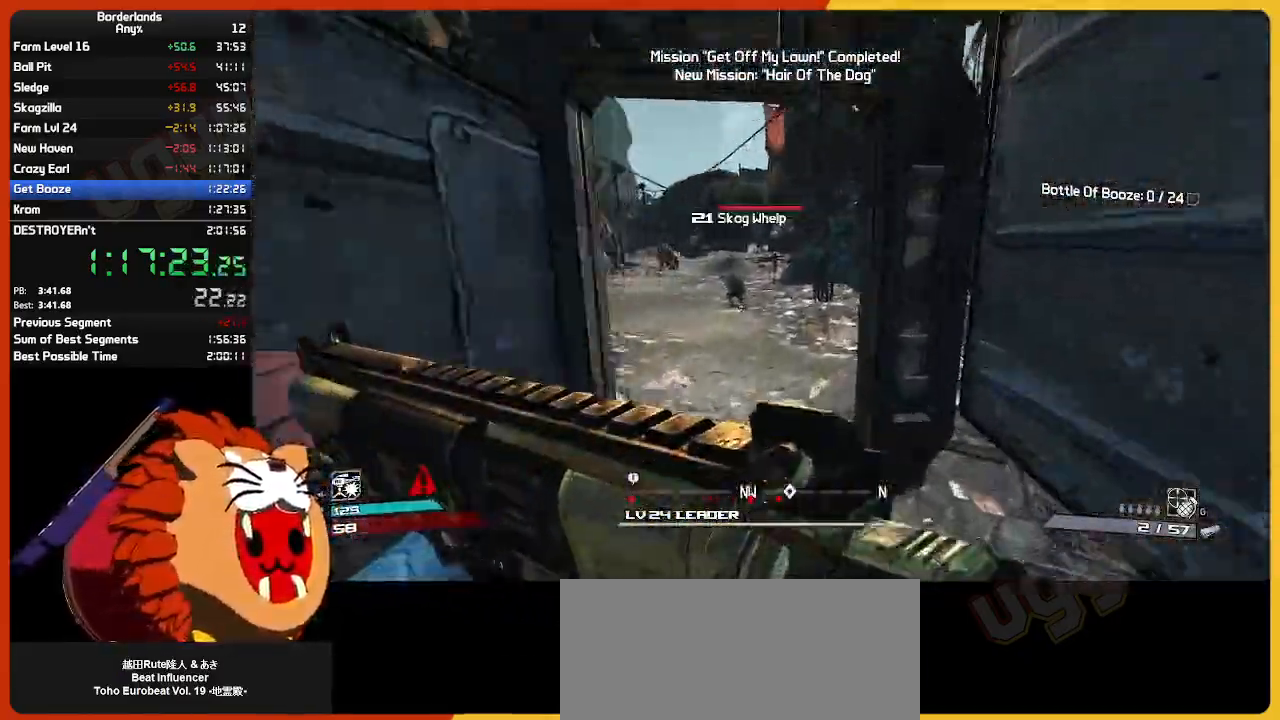
{"keys": ["w"], "mouse": [], "mouse_move": "still", "events": [[167, "a", "down"], [450, "a", "up"]]}
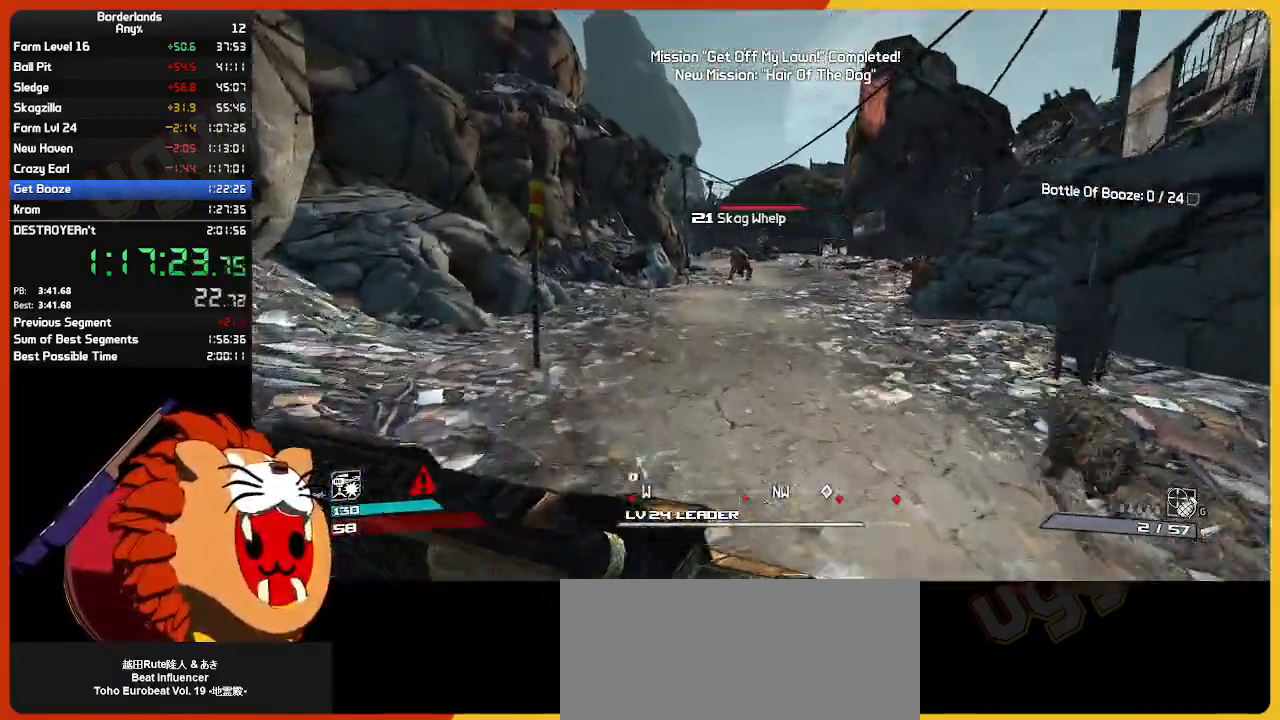
{"keys": ["w"], "mouse": [], "mouse_move": "still", "events": [[200, "d", "down"], [467, "d", "up"]]}